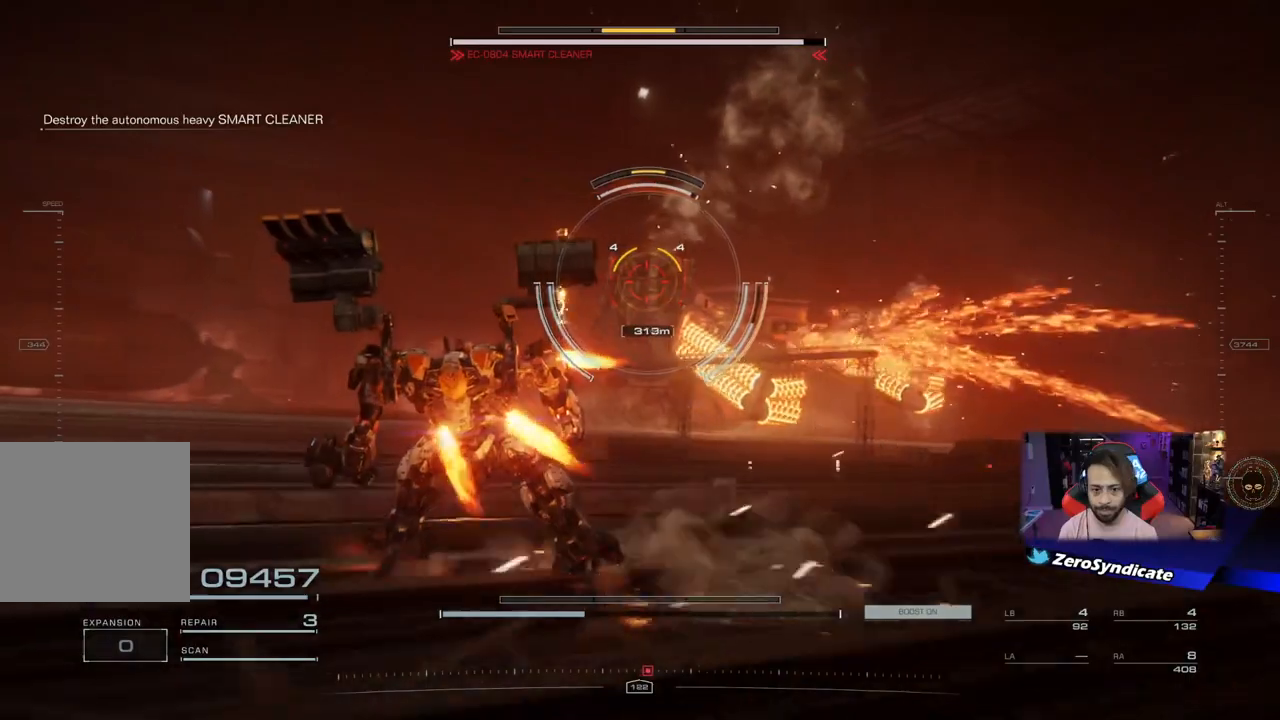
Gameplay with a controller (Xbox layout); each line is a JSON object with the inputs held at the frame after it (dt_ms = milliseconds from this image to that frame). "events" lists button and stick changes between this image and that frame as [ms after this image, input, new state], when the widget could be followed in between.
{"dt_ms": 500, "buttons": ["R1"], "left_stick": "left", "right_stick": "right", "events": []}
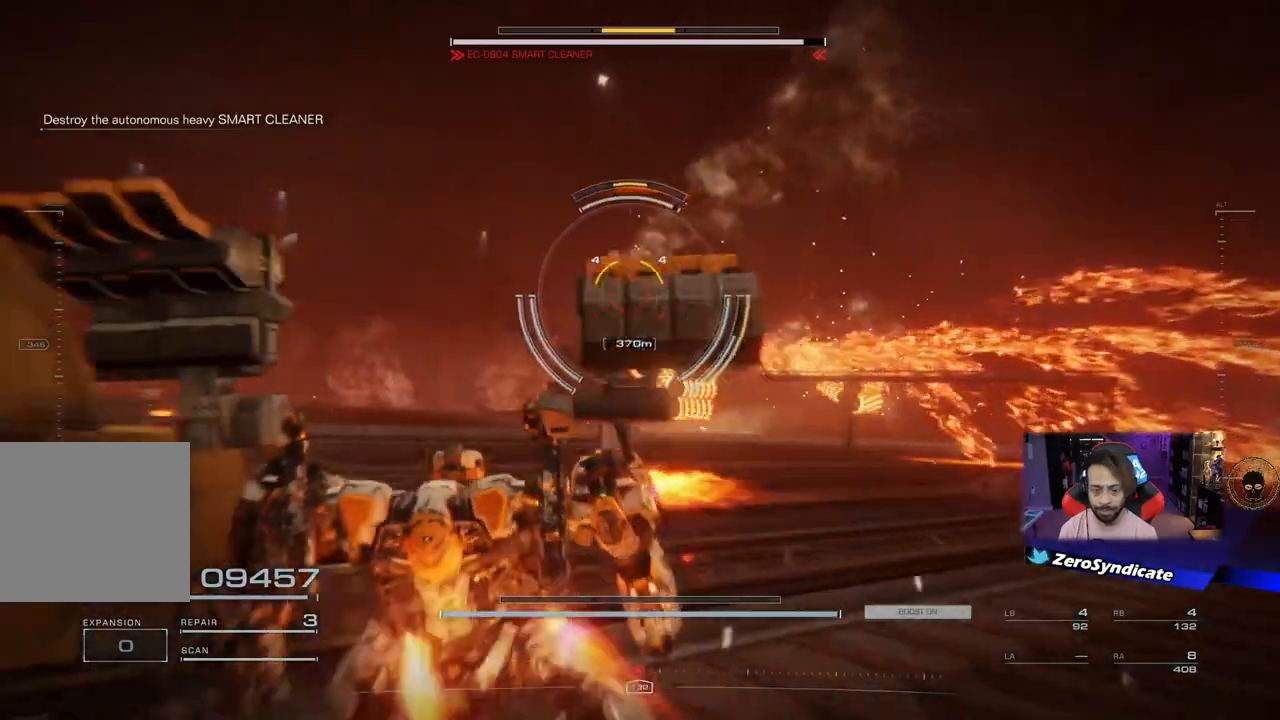
{"dt_ms": 500, "buttons": ["R1"], "left_stick": "left", "right_stick": "center", "events": [[183, "right_stick", "down-right"], [333, "right_stick", "center"]]}
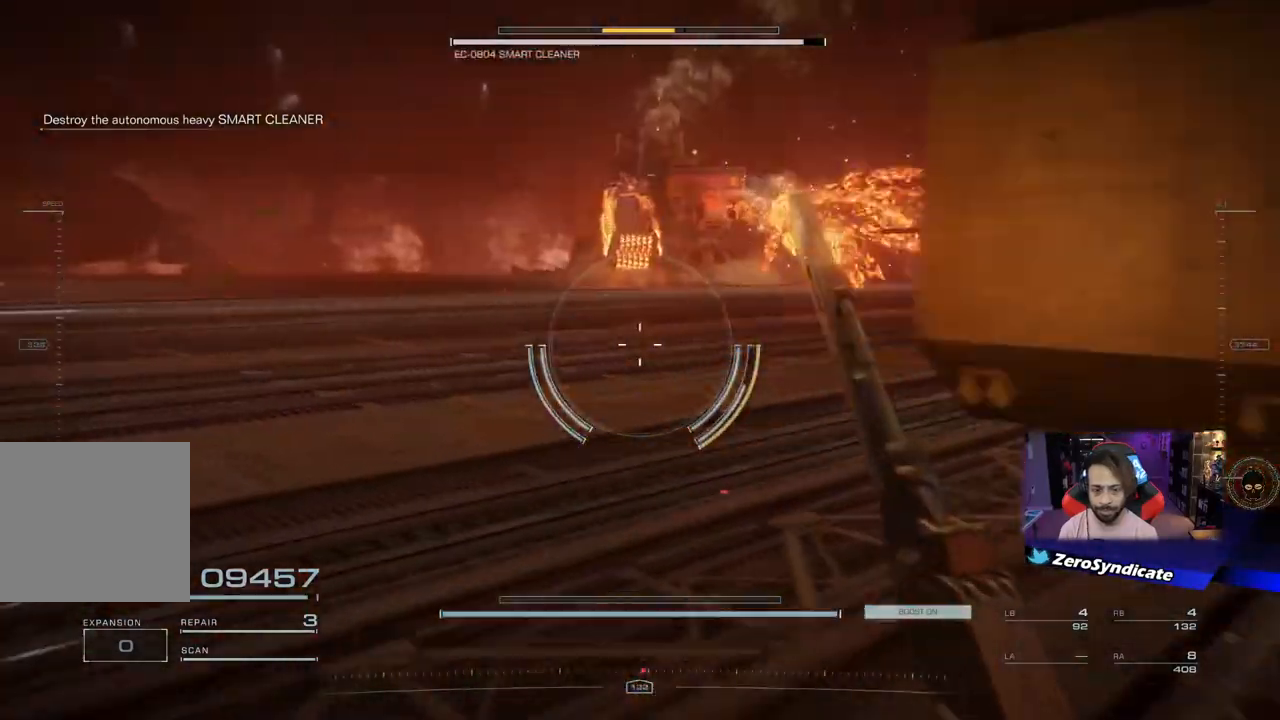
{"dt_ms": 500, "buttons": ["R1"], "left_stick": "up-left", "right_stick": "center", "events": [[200, "left_stick", "up-left"]]}
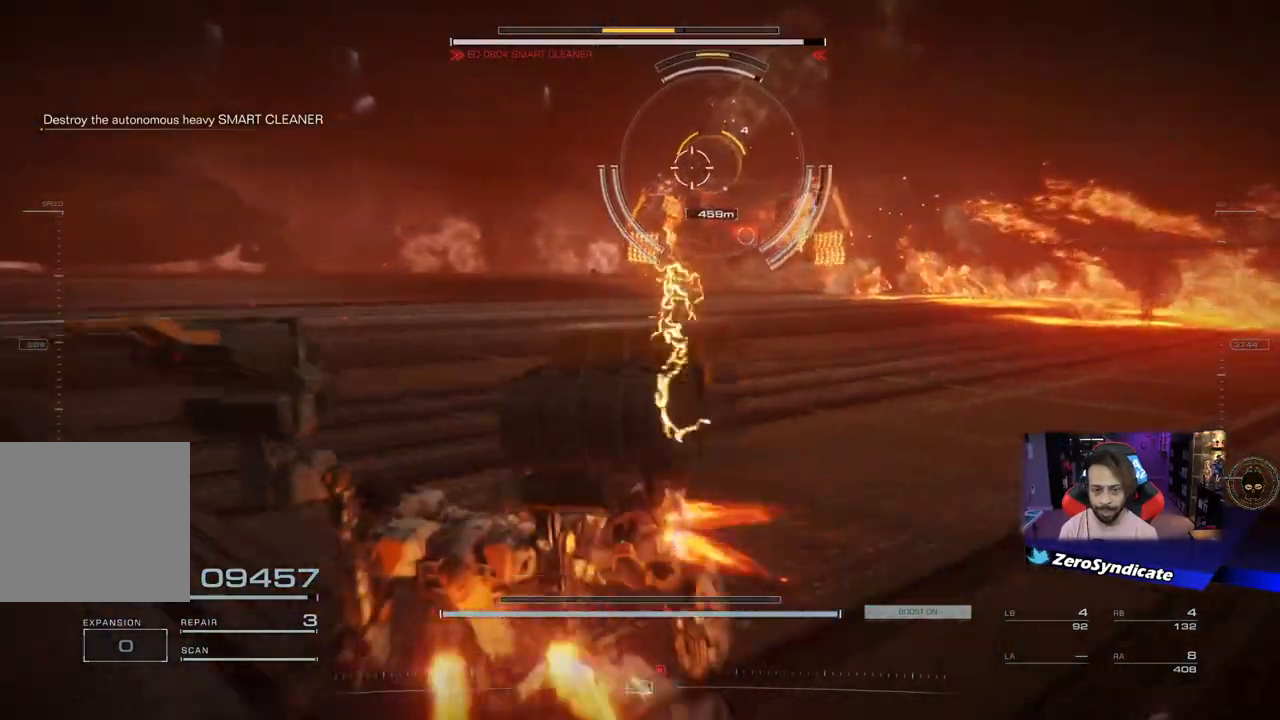
{"dt_ms": 500, "buttons": ["R1"], "left_stick": "up-left", "right_stick": "center", "events": [[400, "X", "down"], [467, "X", "up"]]}
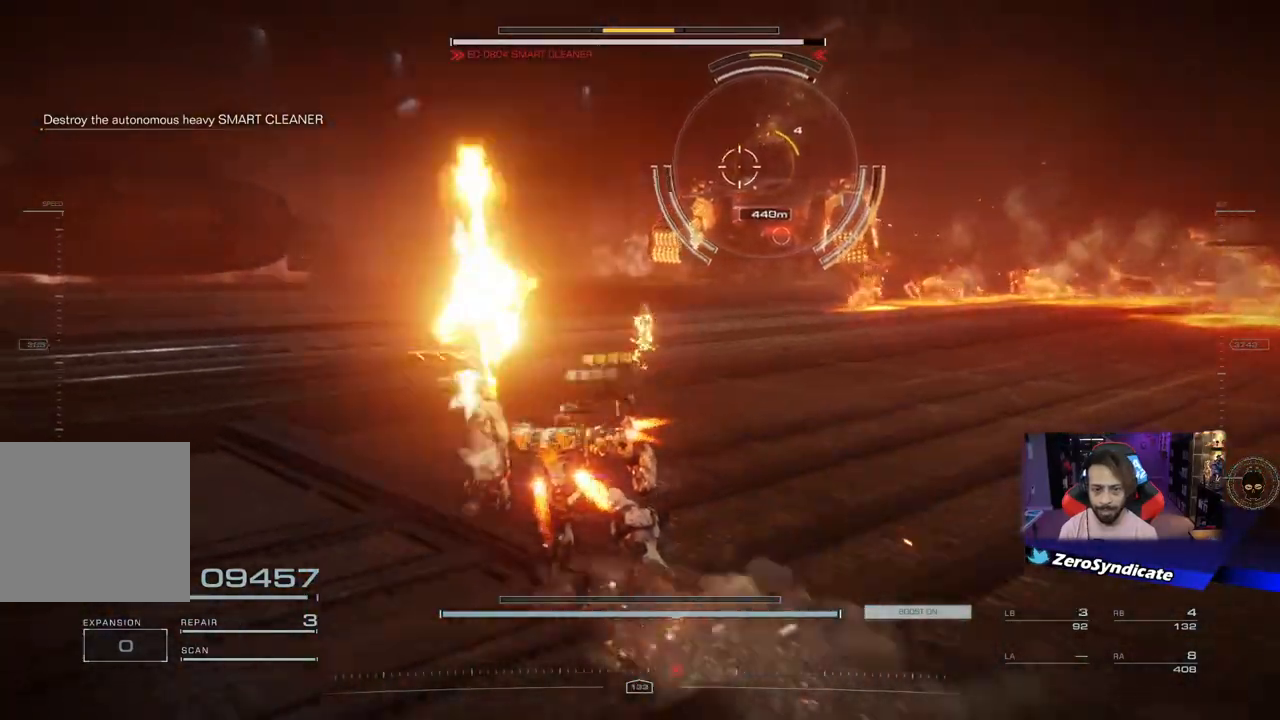
{"dt_ms": 500, "buttons": ["R1"], "left_stick": "up-left", "right_stick": "up-right", "events": [[417, "right_stick", "up-right"]]}
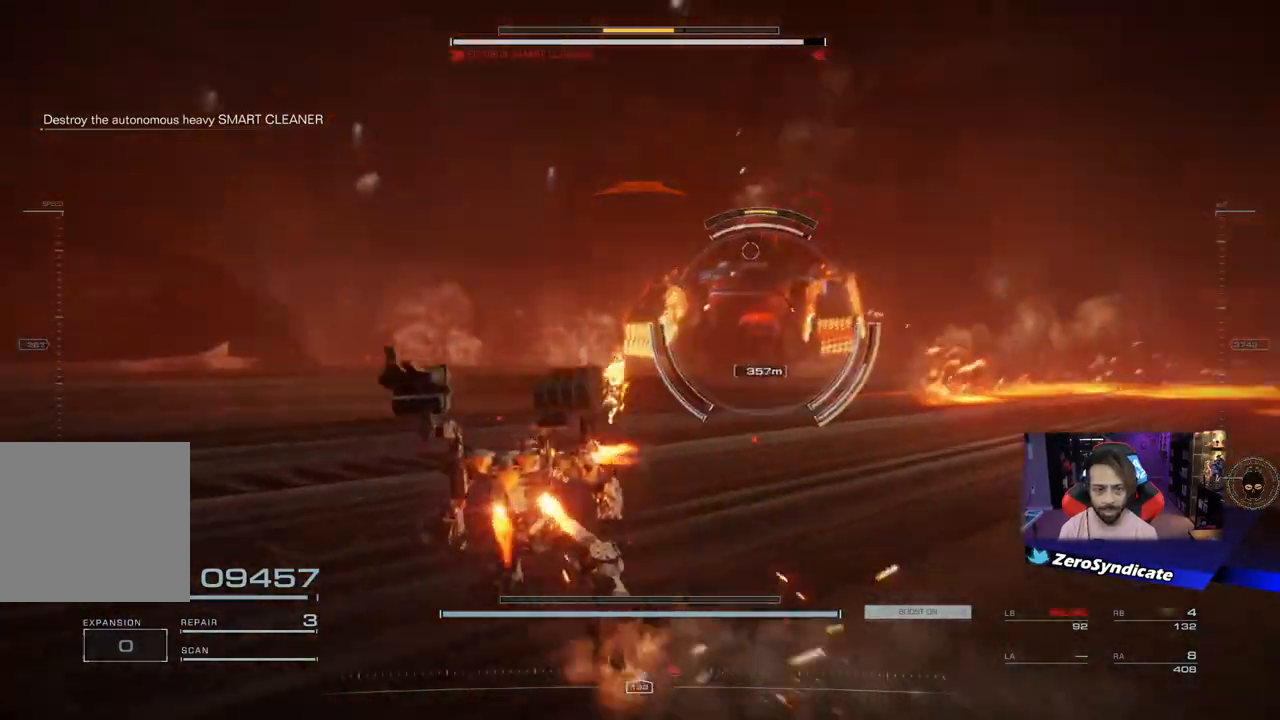
{"dt_ms": 500, "buttons": [], "left_stick": "down-left", "right_stick": "center", "events": [[67, "right_stick", "right"], [267, "right_stick", "down-right"], [383, "right_stick", "center"], [467, "left_stick", "down-left"], [500, "R1", "up"]]}
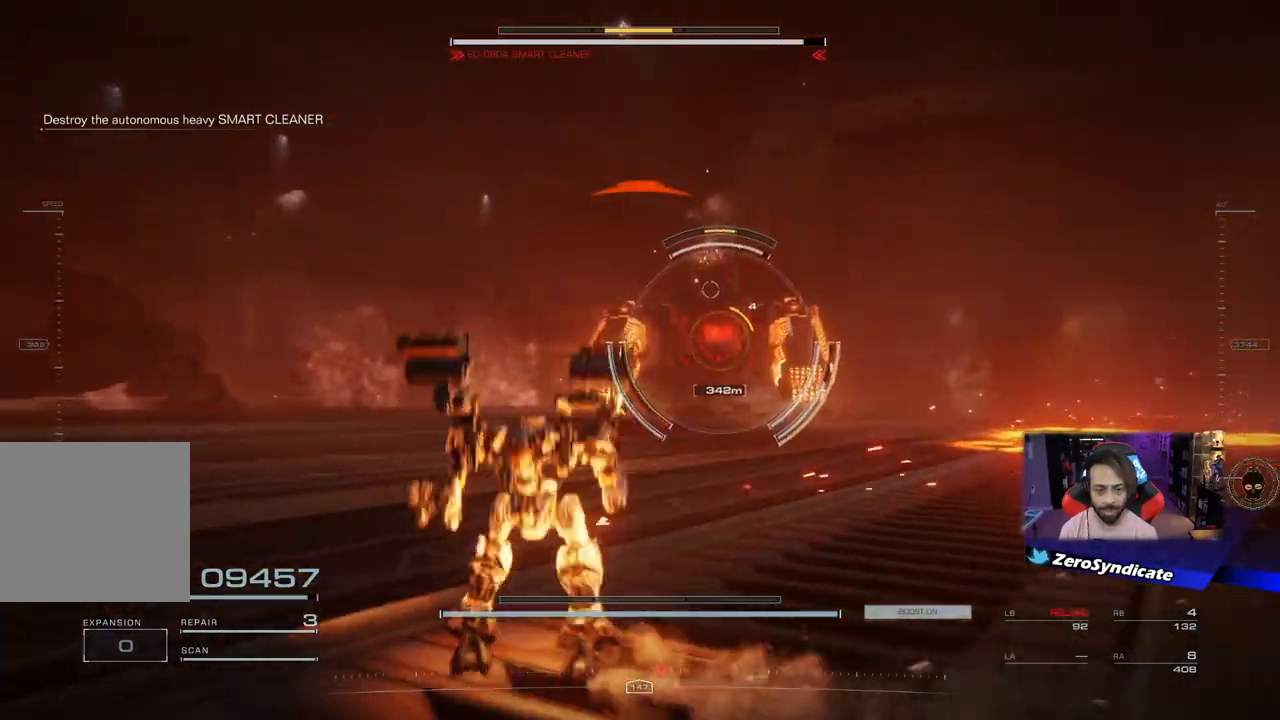
{"dt_ms": 500, "buttons": [], "left_stick": "down-left", "right_stick": "center", "events": []}
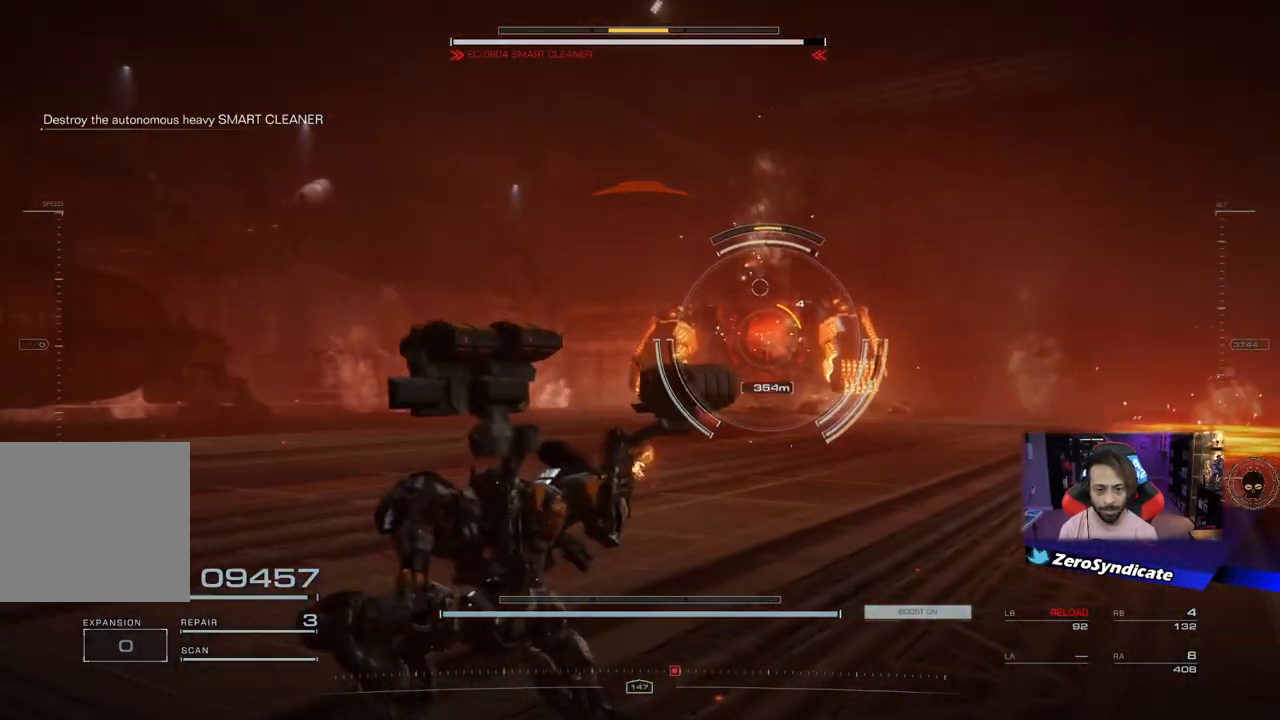
{"dt_ms": 500, "buttons": [], "left_stick": "down-left", "right_stick": "center", "events": [[17, "Y", "down"], [100, "Y", "up"], [283, "Y", "down"], [317, "Y", "up"]]}
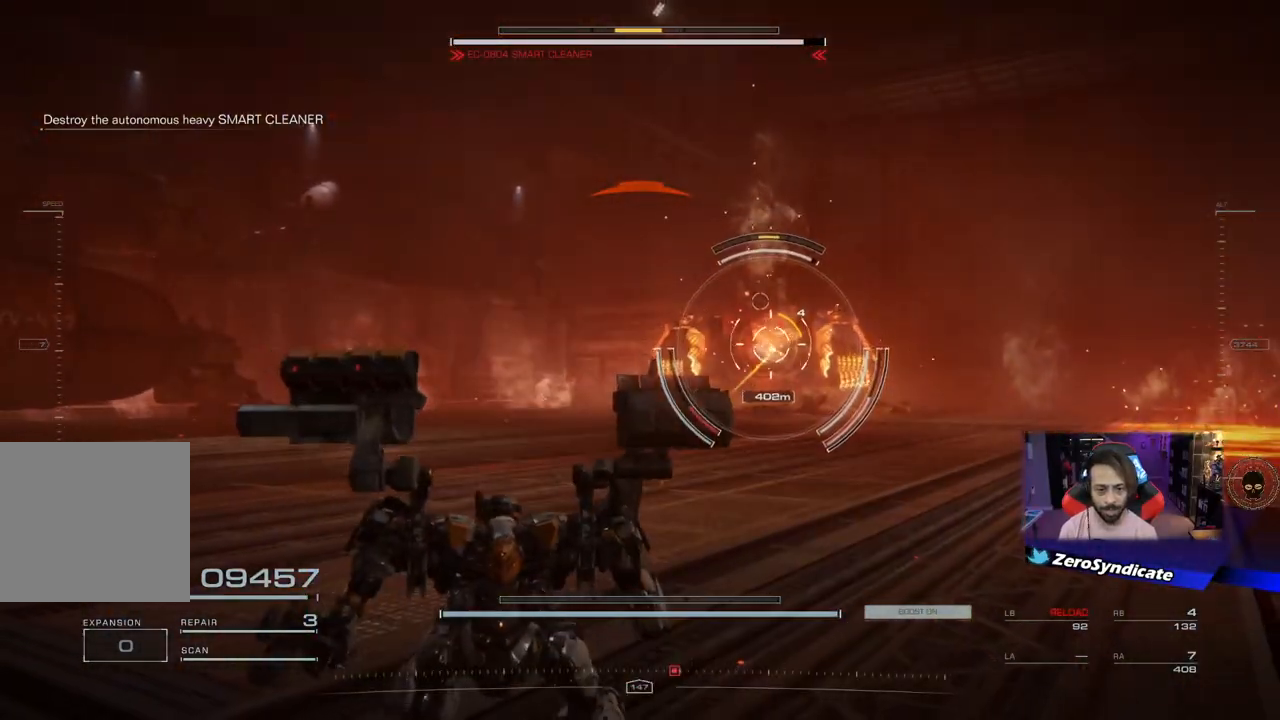
{"dt_ms": 500, "buttons": [], "left_stick": "down-left", "right_stick": "center", "events": [[167, "Y", "down"], [267, "Y", "up"], [350, "Y", "down"], [467, "Y", "up"]]}
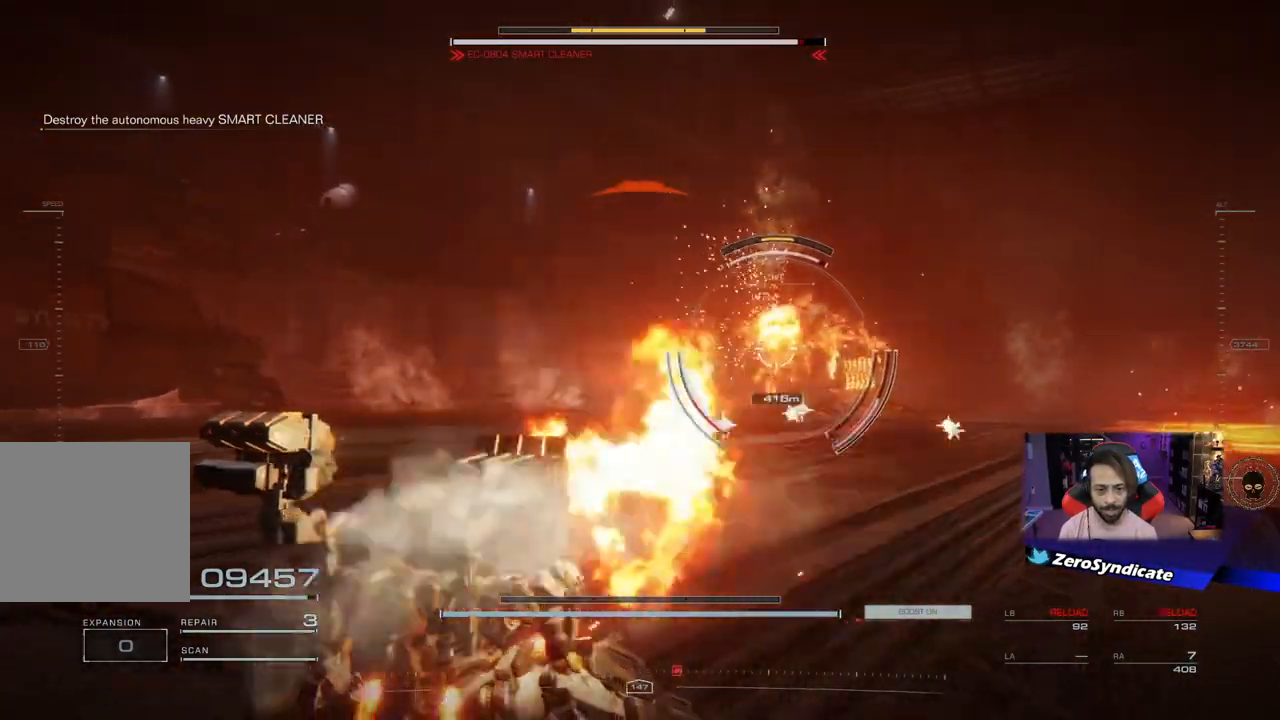
{"dt_ms": 500, "buttons": [], "left_stick": "down-left", "right_stick": "center", "events": []}
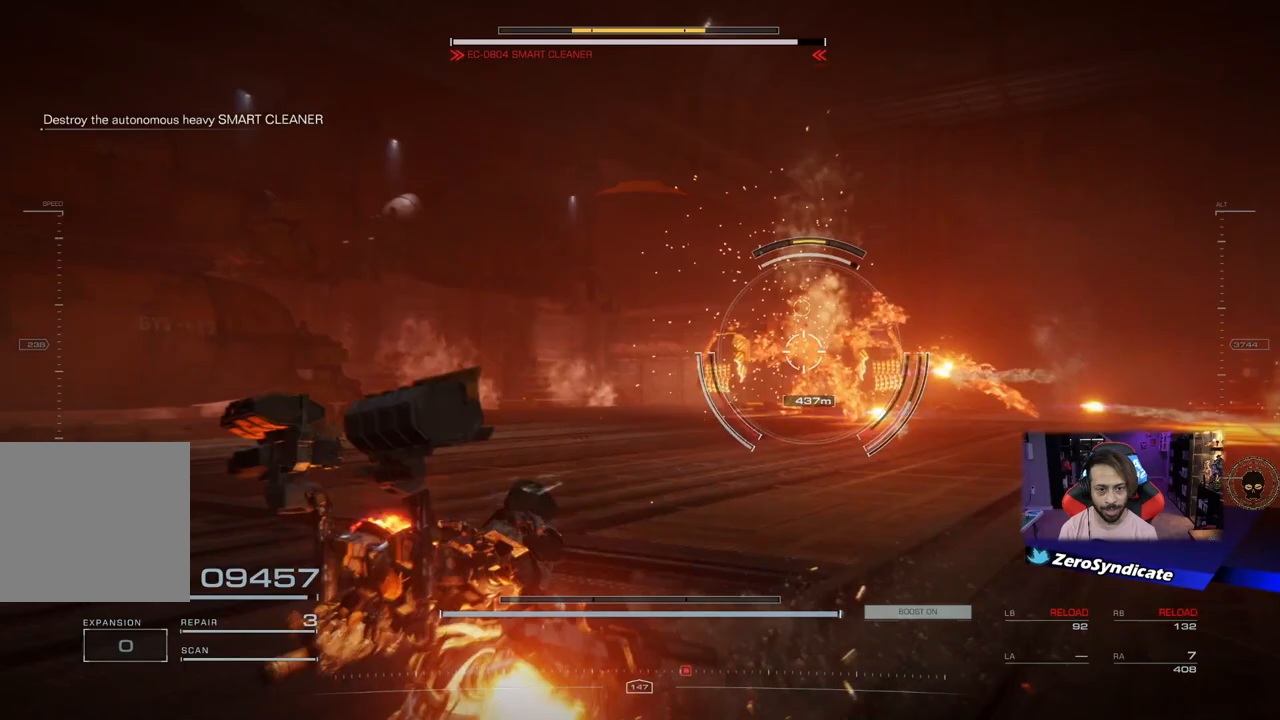
{"dt_ms": 500, "buttons": ["R1"], "left_stick": "down-left", "right_stick": "right", "events": [[83, "R1", "down"], [233, "right_stick", "down-right"], [483, "right_stick", "right"]]}
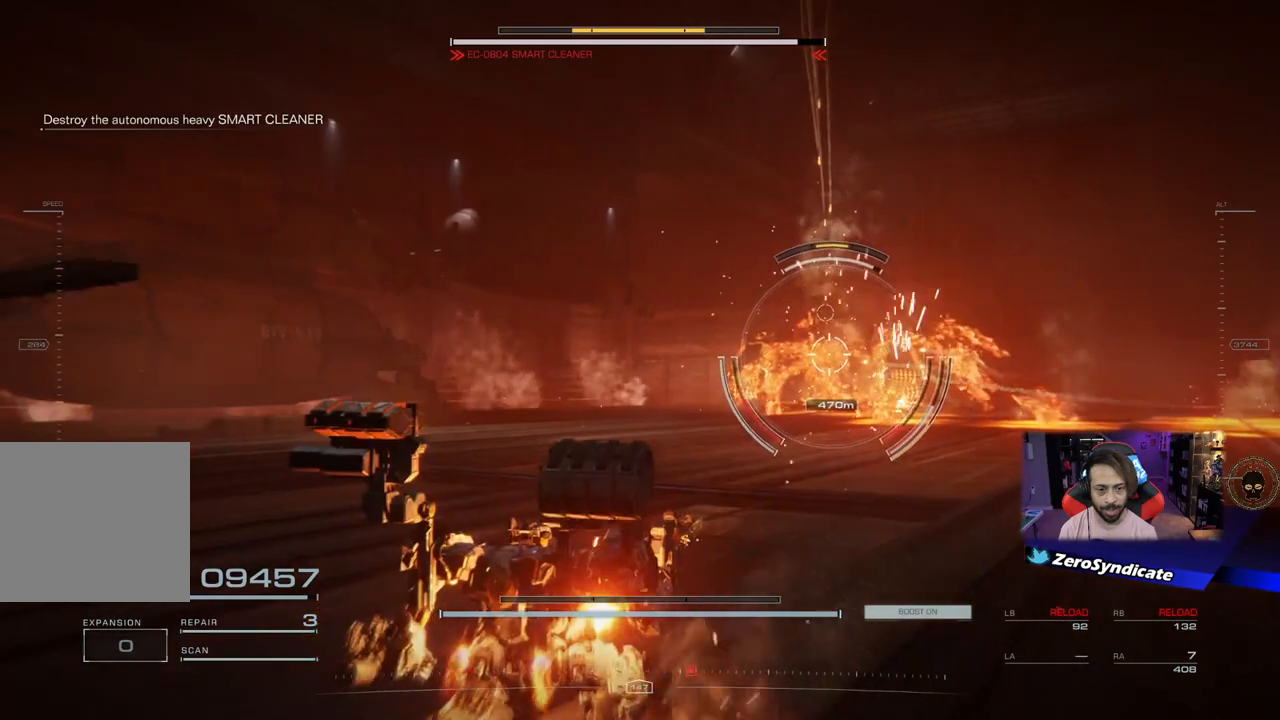
{"dt_ms": 500, "buttons": ["R1"], "left_stick": "down", "right_stick": "center", "events": [[200, "left_stick", "down"], [233, "right_stick", "center"]]}
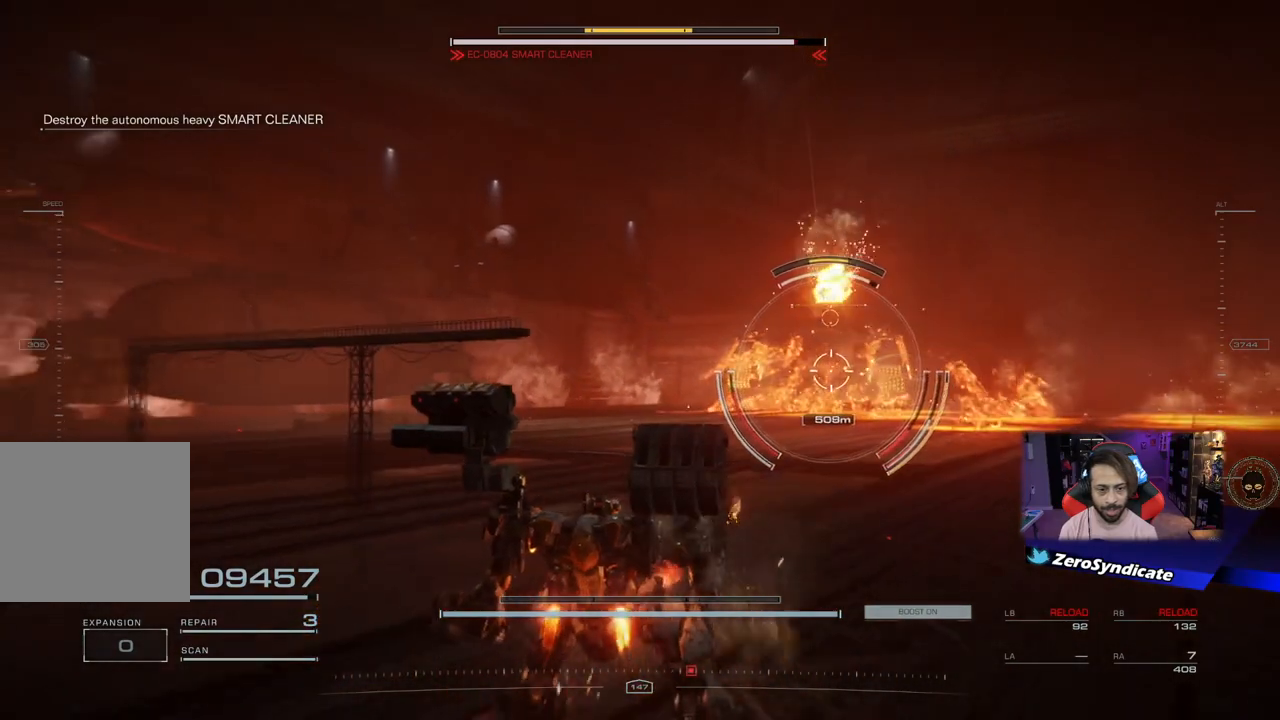
{"dt_ms": 500, "buttons": ["R1"], "left_stick": "up-right", "right_stick": "center", "events": [[167, "left_stick", "up-right"], [217, "right_stick", "right"], [400, "right_stick", "center"]]}
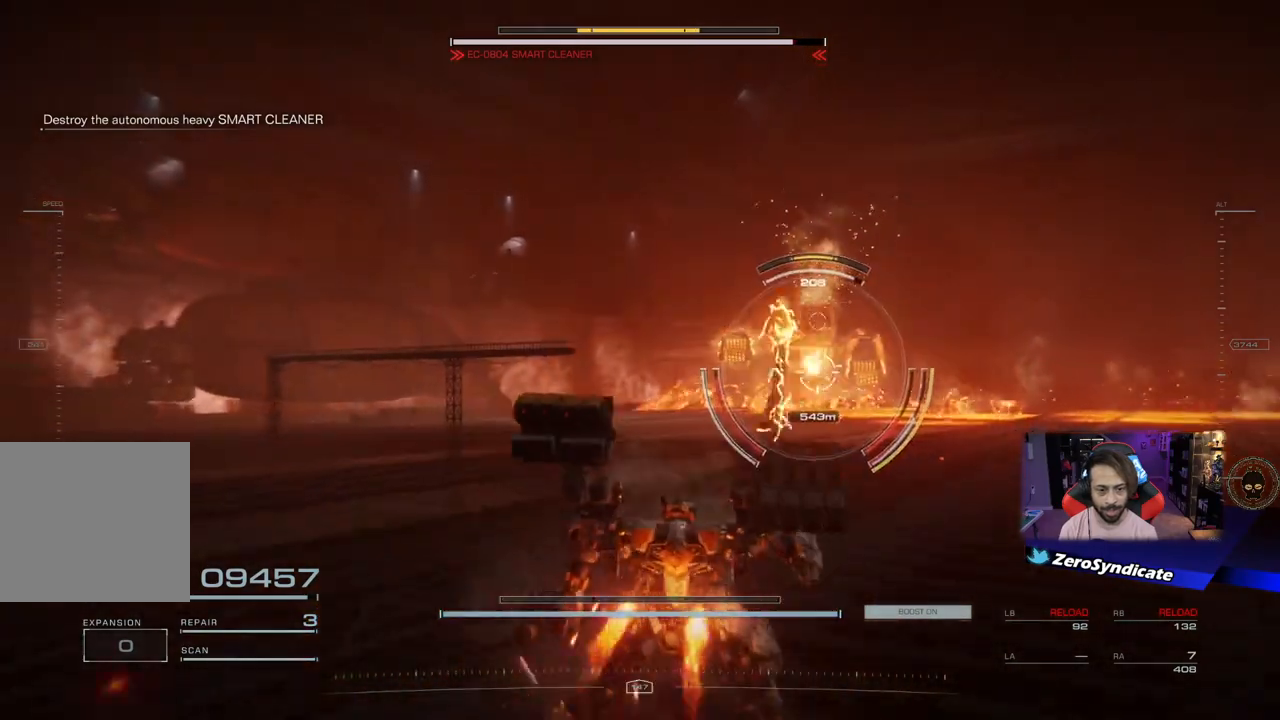
{"dt_ms": 500, "buttons": ["R1"], "left_stick": "up-right", "right_stick": "center", "events": [[67, "right_stick", "right"], [400, "right_stick", "center"]]}
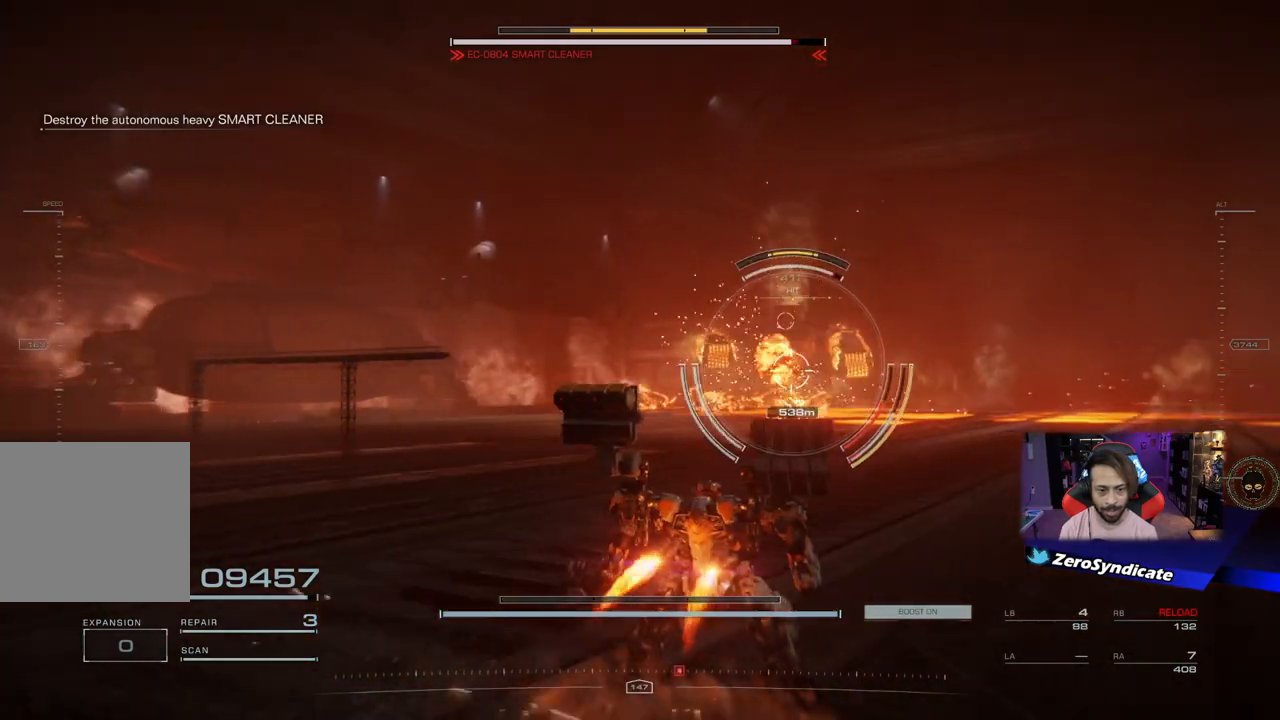
{"dt_ms": 500, "buttons": ["R1"], "left_stick": "up-right", "right_stick": "center", "events": []}
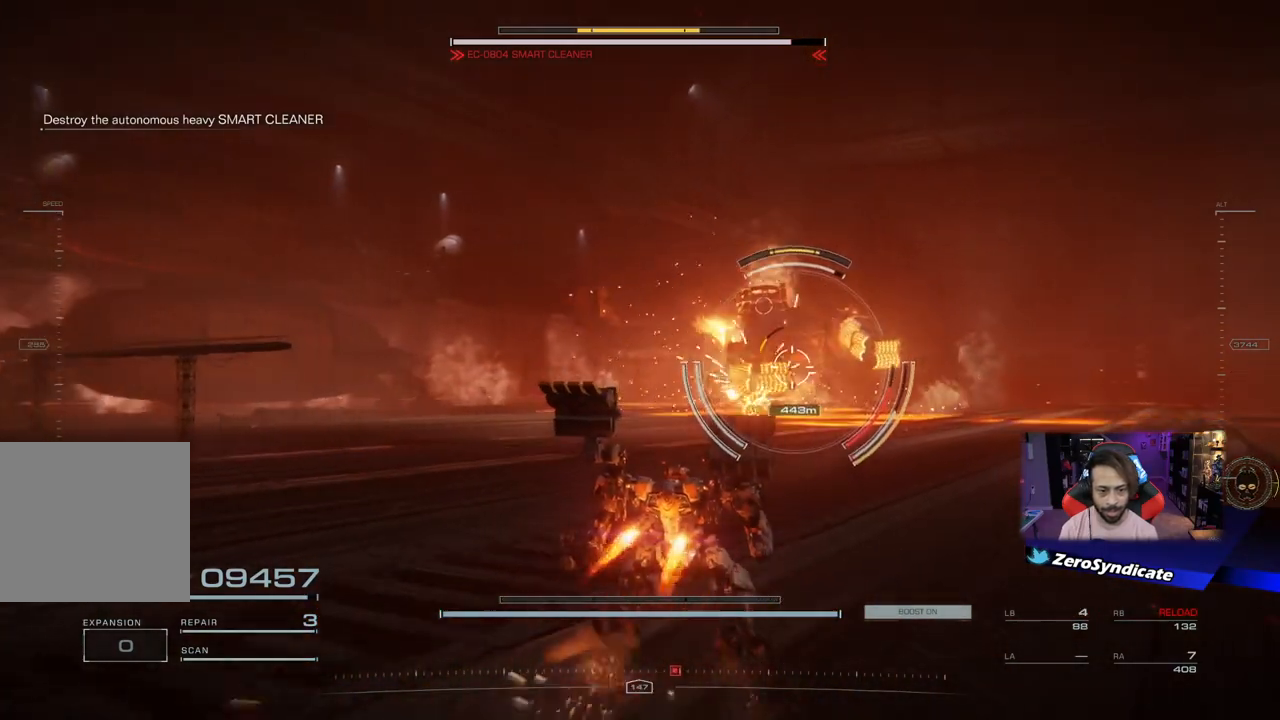
{"dt_ms": 500, "buttons": ["R1"], "left_stick": "down-left", "right_stick": "center", "events": [[317, "left_stick", "down-left"]]}
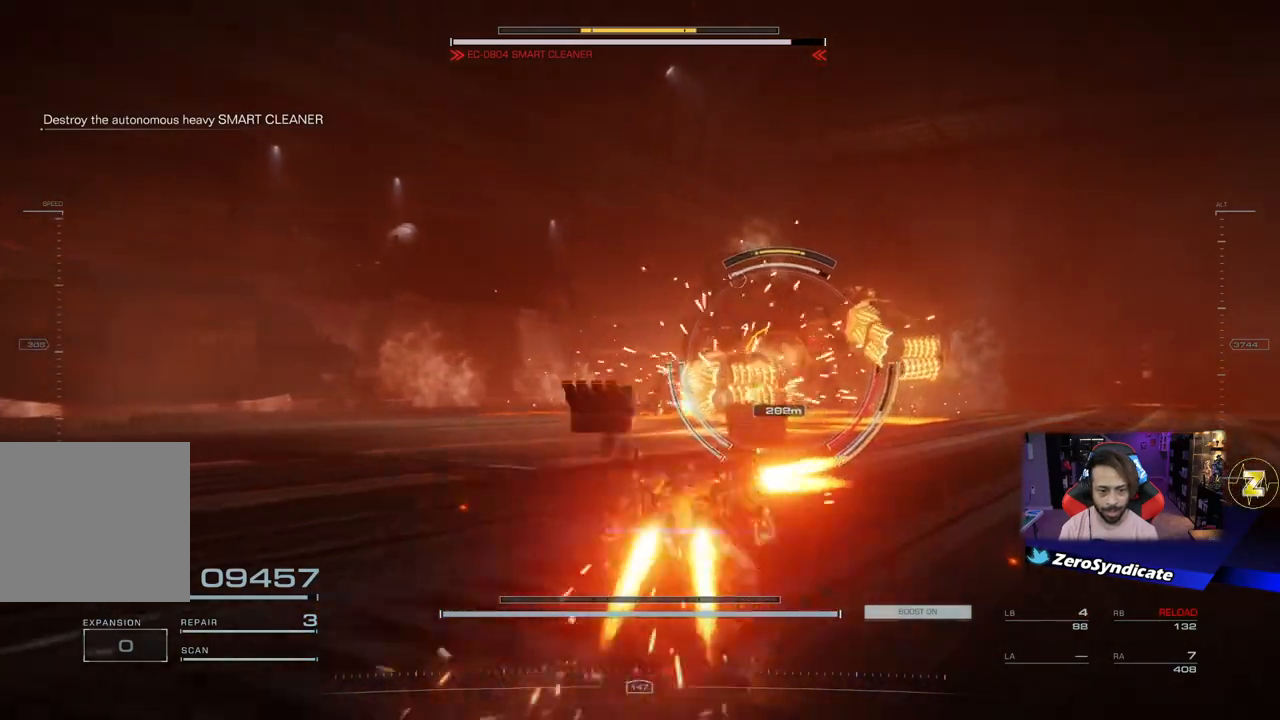
{"dt_ms": 500, "buttons": ["R1"], "left_stick": "down", "right_stick": "center", "events": [[33, "R2", "down"], [167, "R2", "up"], [433, "left_stick", "down"]]}
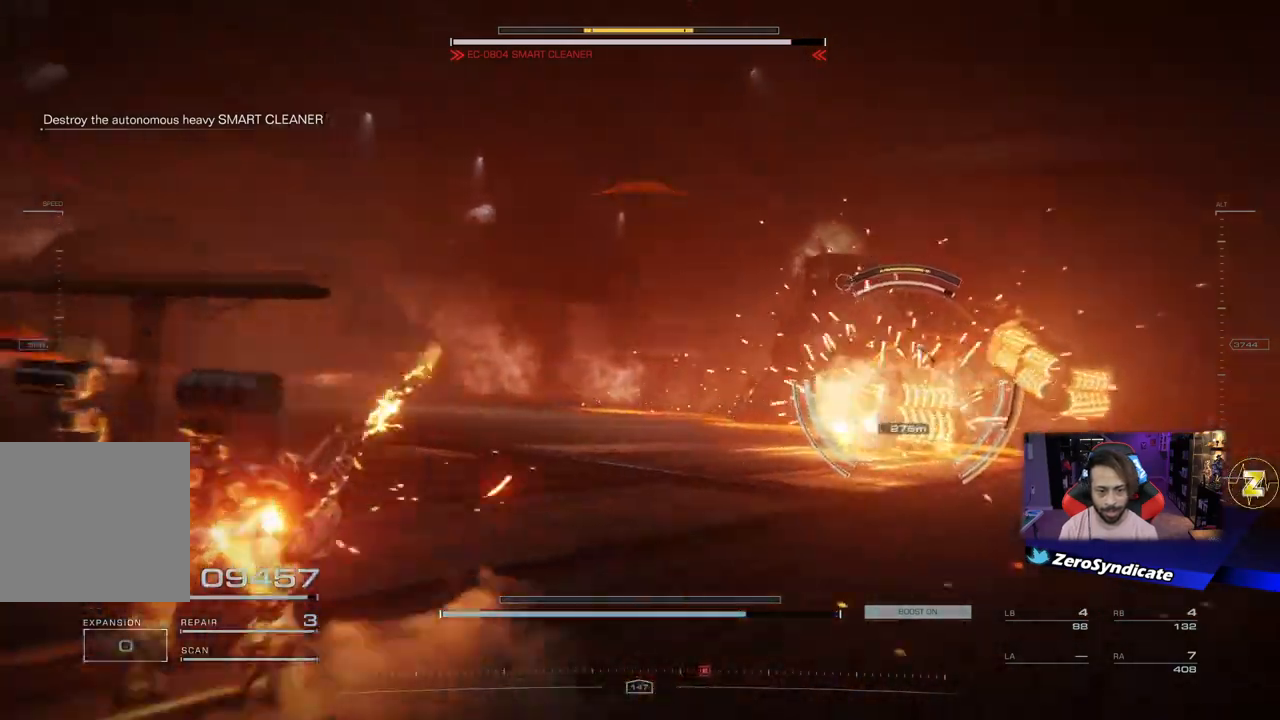
{"dt_ms": 500, "buttons": ["R1"], "left_stick": "up-right", "right_stick": "right", "events": [[50, "left_stick", "down-right"], [67, "right_stick", "right"], [300, "left_stick", "right"], [450, "left_stick", "up-right"]]}
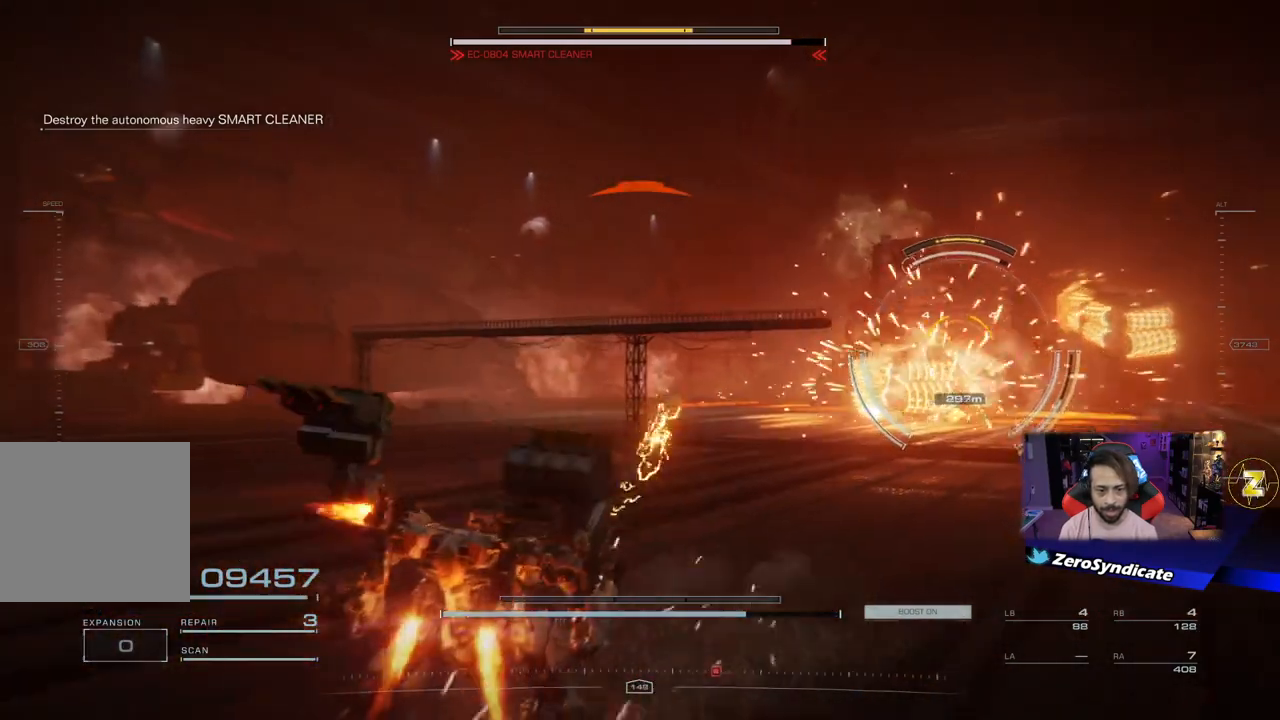
{"dt_ms": 500, "buttons": [], "left_stick": "up-right", "right_stick": "center", "events": [[133, "R1", "up"], [217, "right_stick", "center"]]}
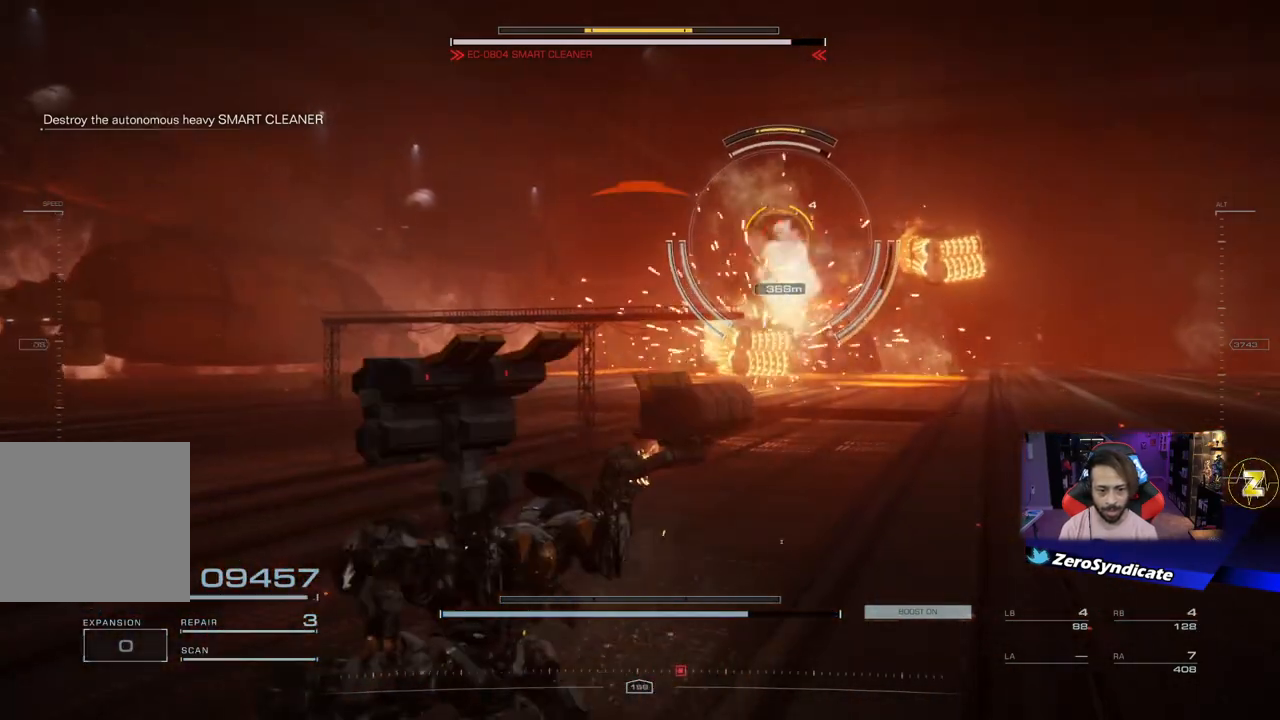
{"dt_ms": 500, "buttons": [], "left_stick": "up-left", "right_stick": "center", "events": [[500, "left_stick", "up-left"]]}
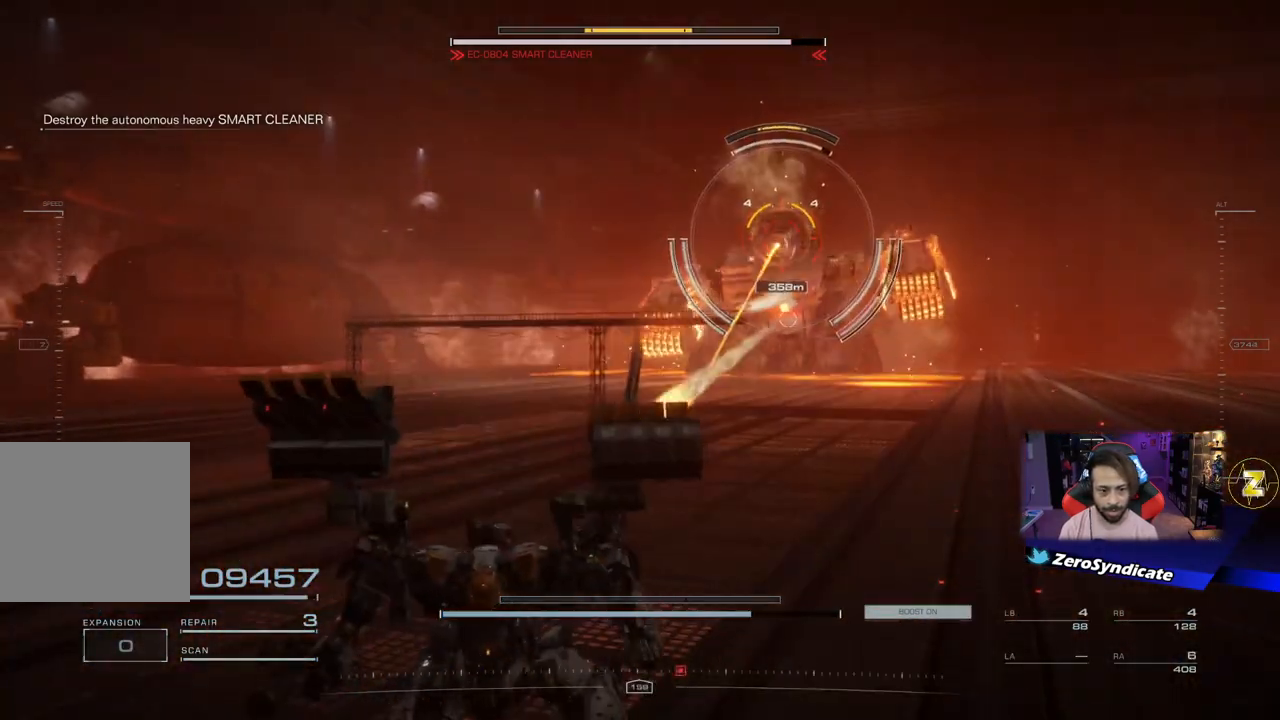
{"dt_ms": 500, "buttons": [], "left_stick": "left", "right_stick": "center", "events": [[450, "left_stick", "left"]]}
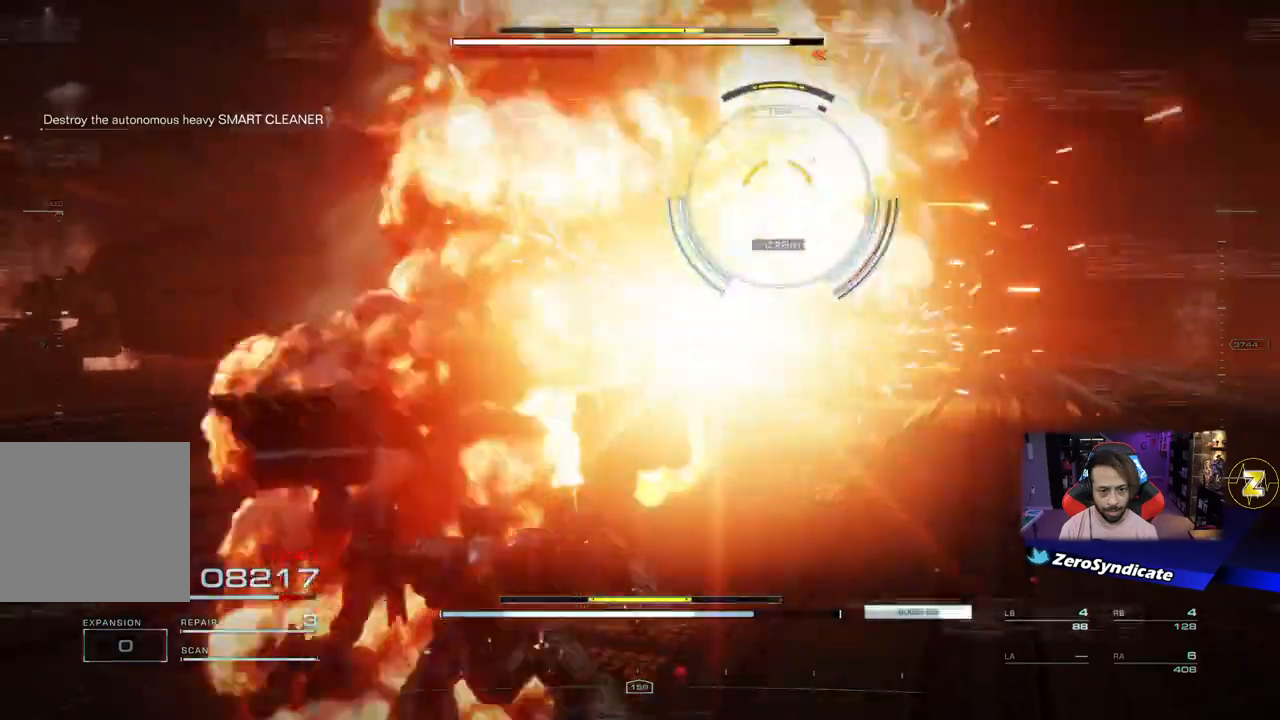
{"dt_ms": 1000, "buttons": ["R1"], "left_stick": "left", "right_stick": "center"}
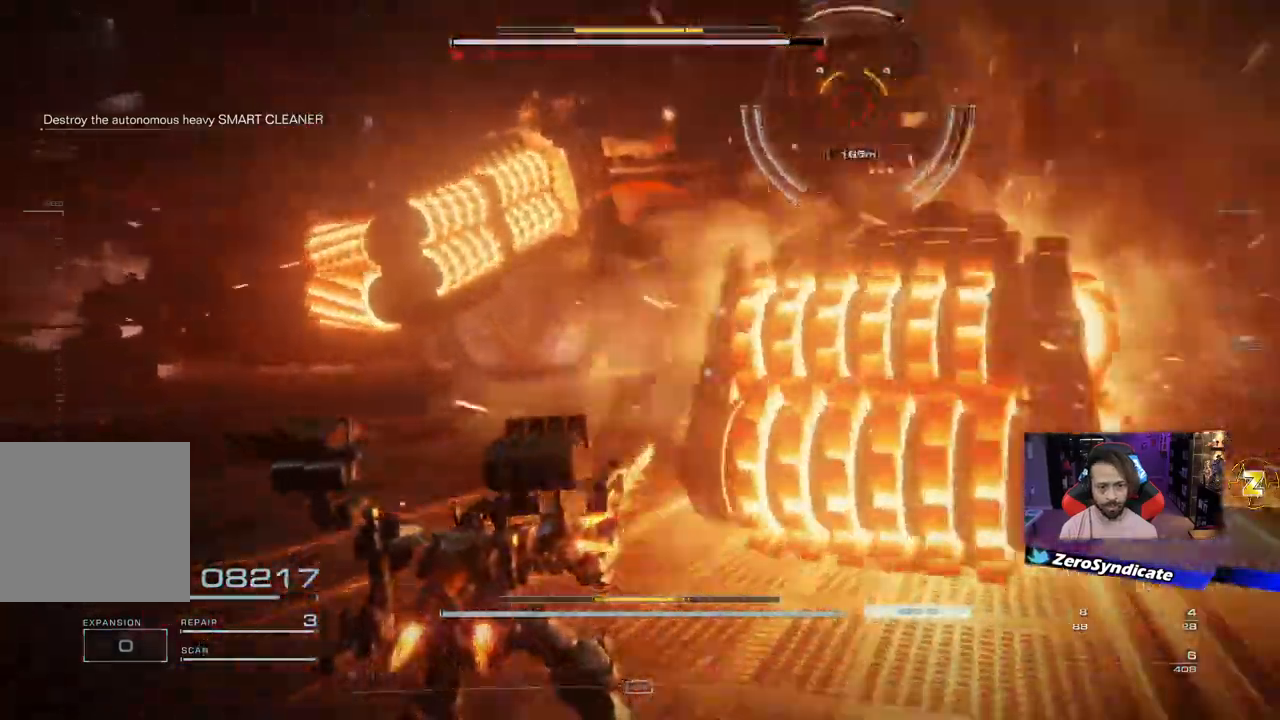
{"dt_ms": 500, "buttons": ["L1", "R1"], "left_stick": "up", "right_stick": "up-right", "events": [[50, "left_stick", "up-left"], [117, "right_stick", "right"], [233, "right_stick", "center"], [317, "right_stick", "right"], [400, "right_stick", "up-right"], [417, "L1", "down"], [483, "left_stick", "up"]]}
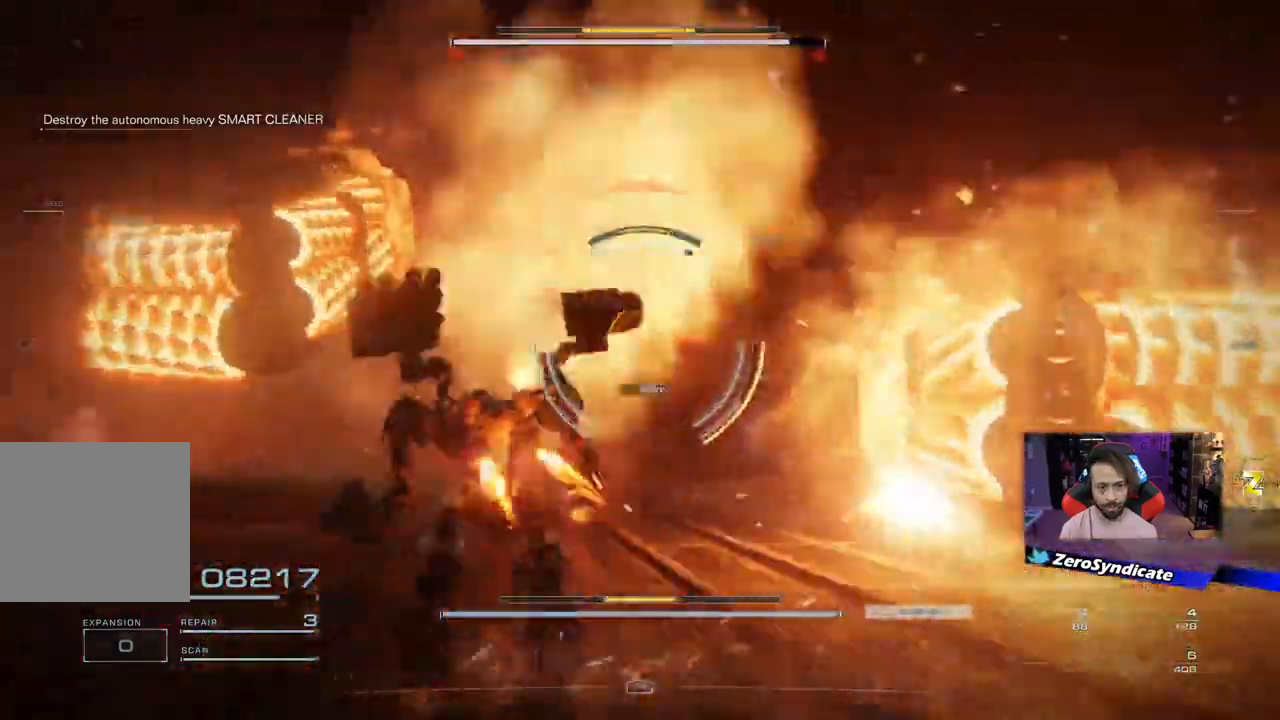
{"dt_ms": 500, "buttons": ["R1"], "left_stick": "up", "right_stick": "right", "events": [[83, "L1", "up"], [450, "right_stick", "right"]]}
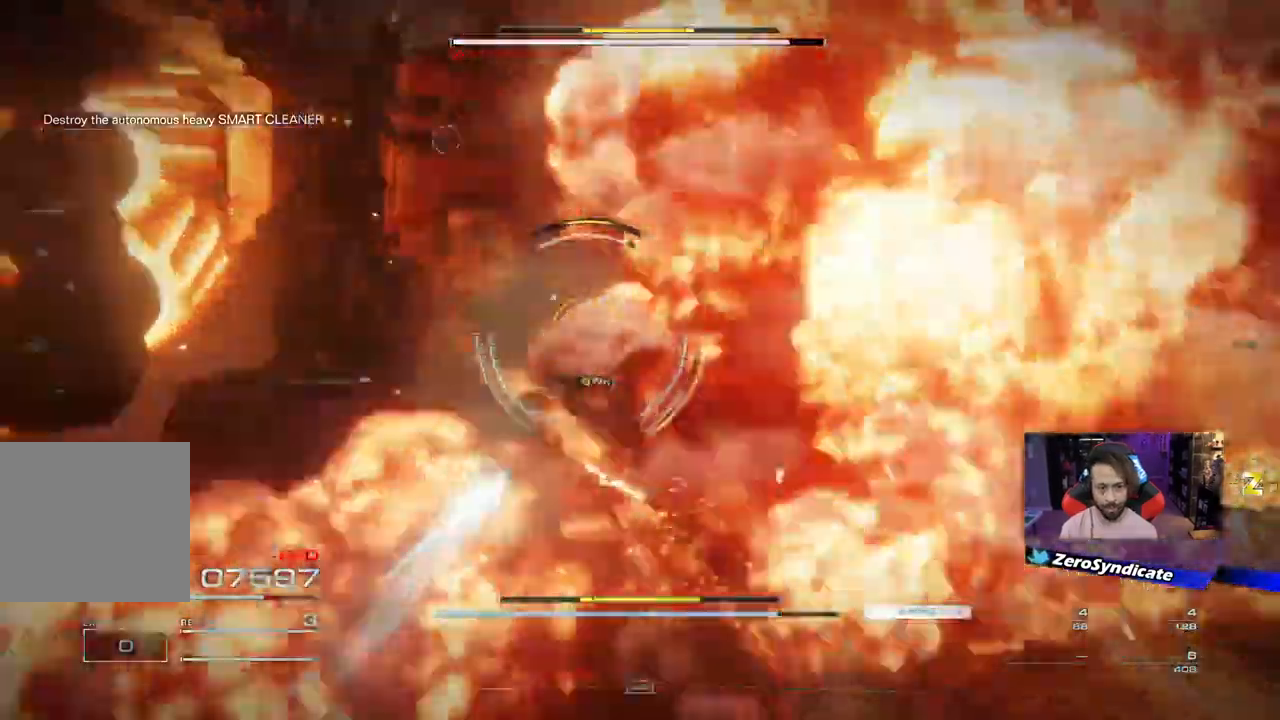
{"dt_ms": 500, "buttons": ["L1", "R1"], "left_stick": "up", "right_stick": "center", "events": [[83, "L1", "down"], [150, "right_stick", "center"], [217, "L1", "up"], [283, "L1", "down"], [417, "L1", "up"], [483, "L1", "down"]]}
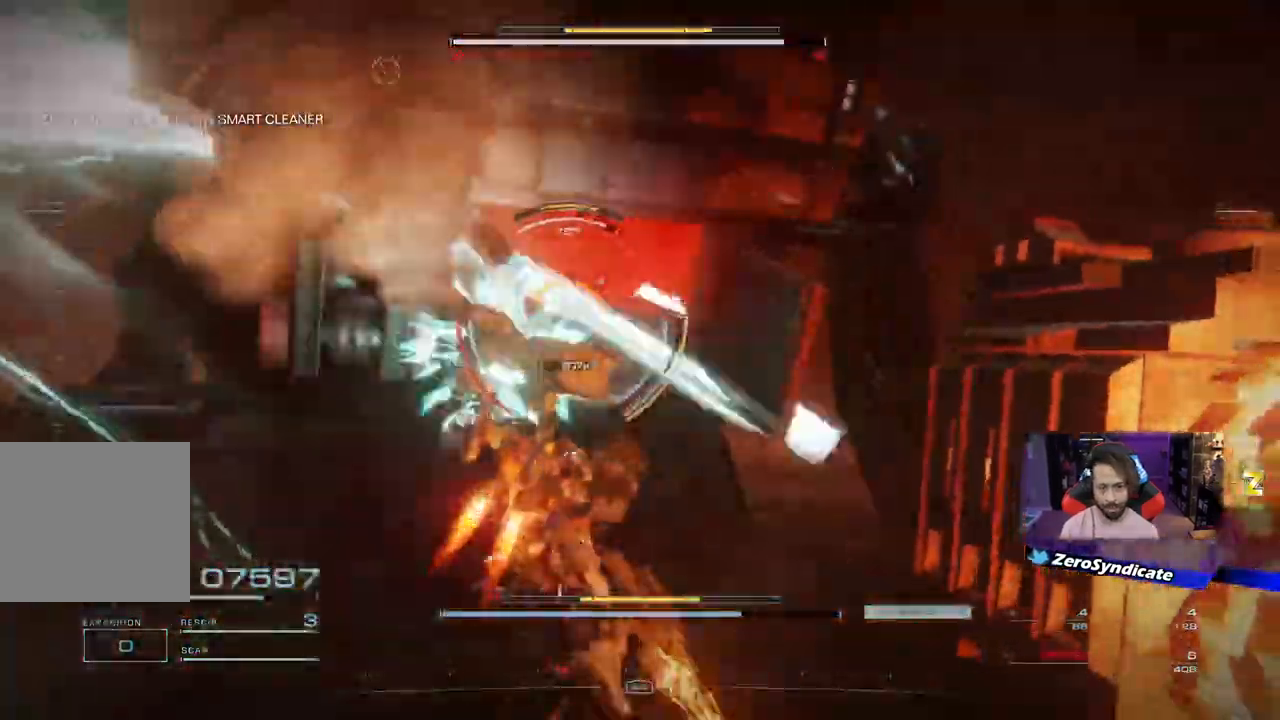
{"dt_ms": 500, "buttons": ["L1", "R1"], "left_stick": "up-left", "right_stick": "center", "events": [[67, "left_stick", "up-left"], [117, "L1", "up"], [183, "L1", "down"], [317, "L1", "up"], [400, "L1", "down"]]}
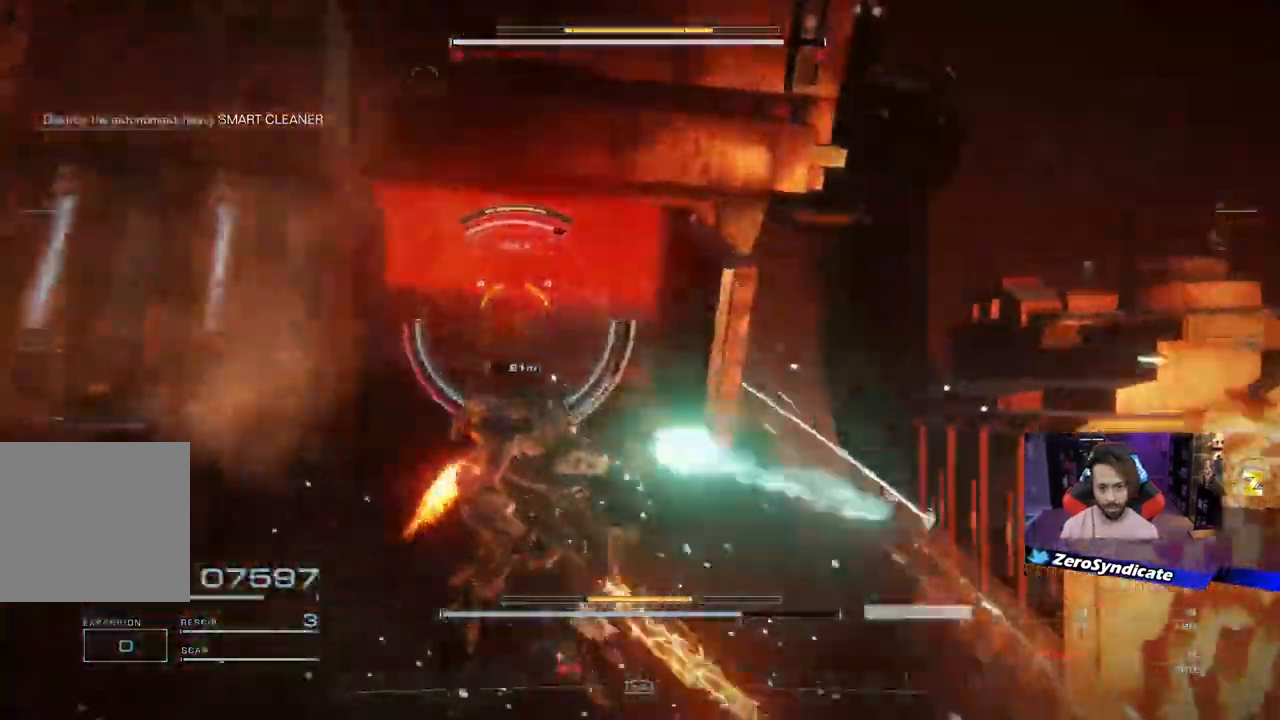
{"dt_ms": 500, "buttons": ["R1"], "left_stick": "down", "right_stick": "center", "events": [[33, "L1", "up"], [167, "left_stick", "down"]]}
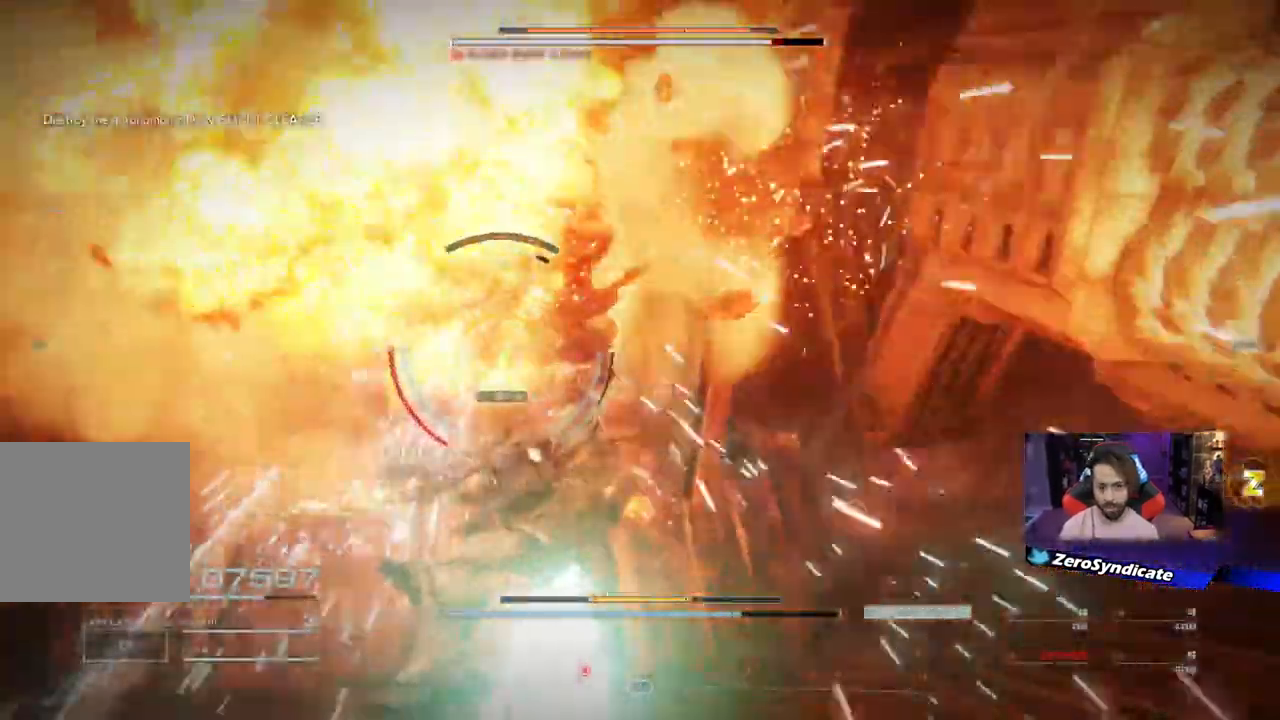
{"dt_ms": 500, "buttons": ["R1"], "left_stick": "down", "right_stick": "center", "events": [[150, "R2", "down"], [283, "R2", "up"]]}
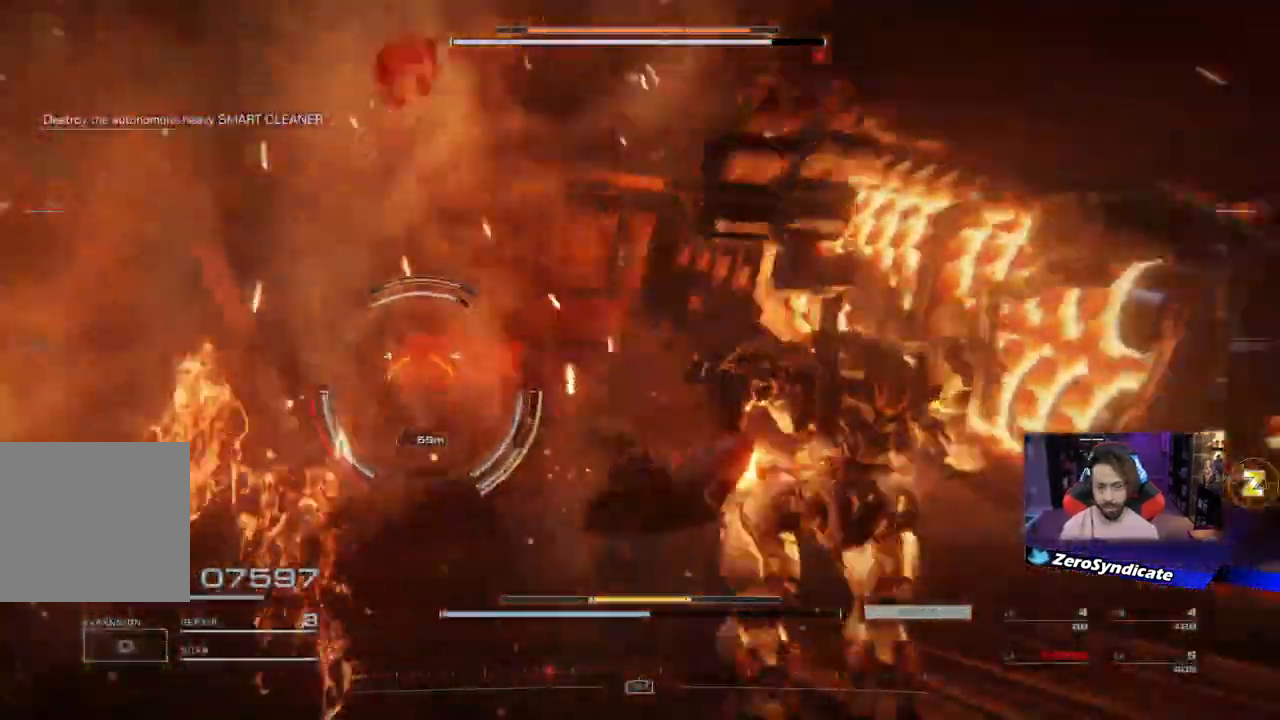
{"dt_ms": 500, "buttons": [], "left_stick": "down", "right_stick": "center", "events": [[50, "R1", "up"]]}
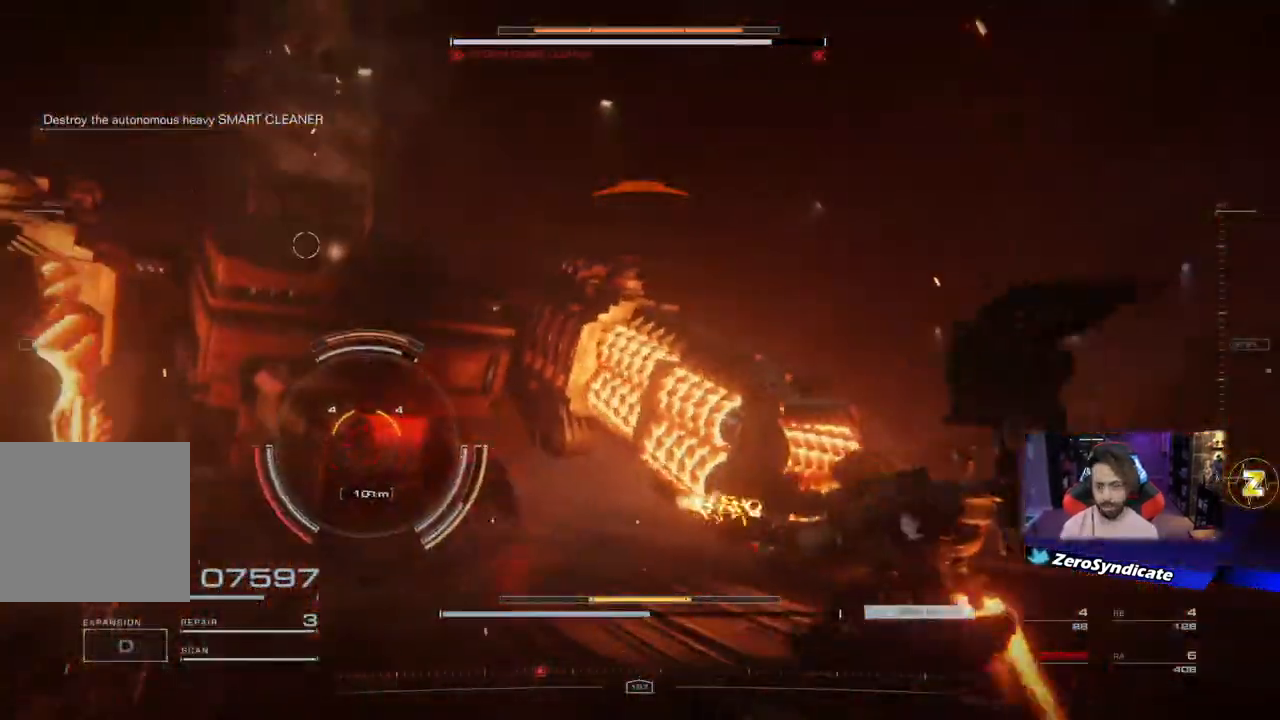
{"dt_ms": 500, "buttons": [], "left_stick": "down", "right_stick": "center", "events": []}